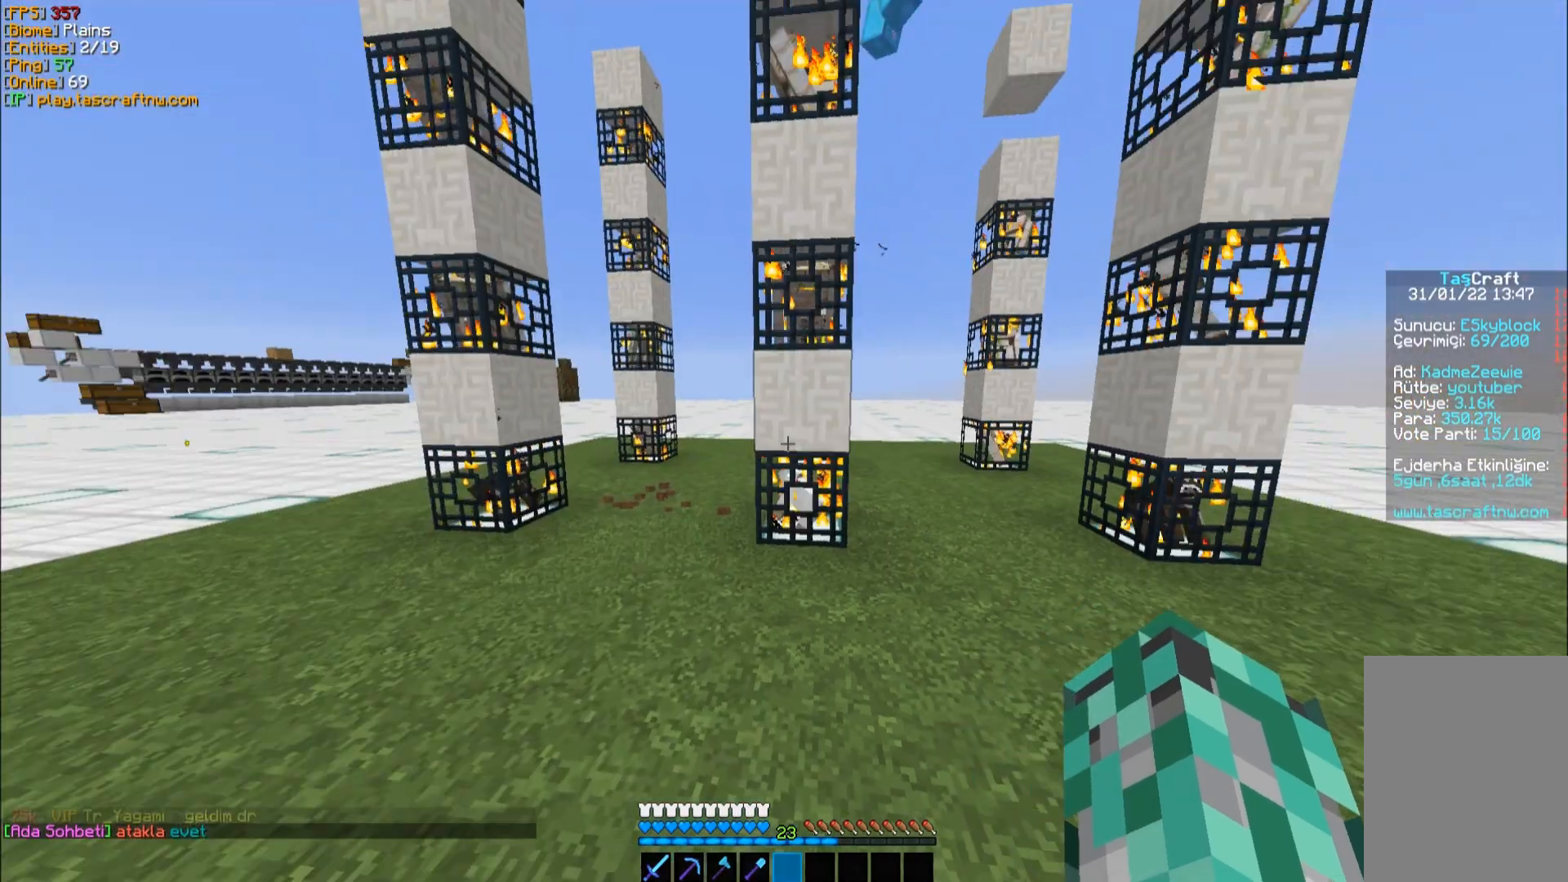
Gameplay with keyboard and mouse; each line is a JSON object with the keys and mouse buttons held at the frame after it. "events" lists presses ("down") and releases ("up") of "a", "d", "s", "w", "mouse_left" and "mouse_right" between this image and that frame as [ms after this image, input, new state], when the widget could be followed in between. "mouse_left", "mouse_right" = the "left", "right" buttons of the "mouse" list. No other keys are recorded. Fast repeated clicks can show as one long hold. Mouse movement is not recorded.
{"keys": [], "mouse": ["left"], "events": [[433, "mouse_left", "down"]]}
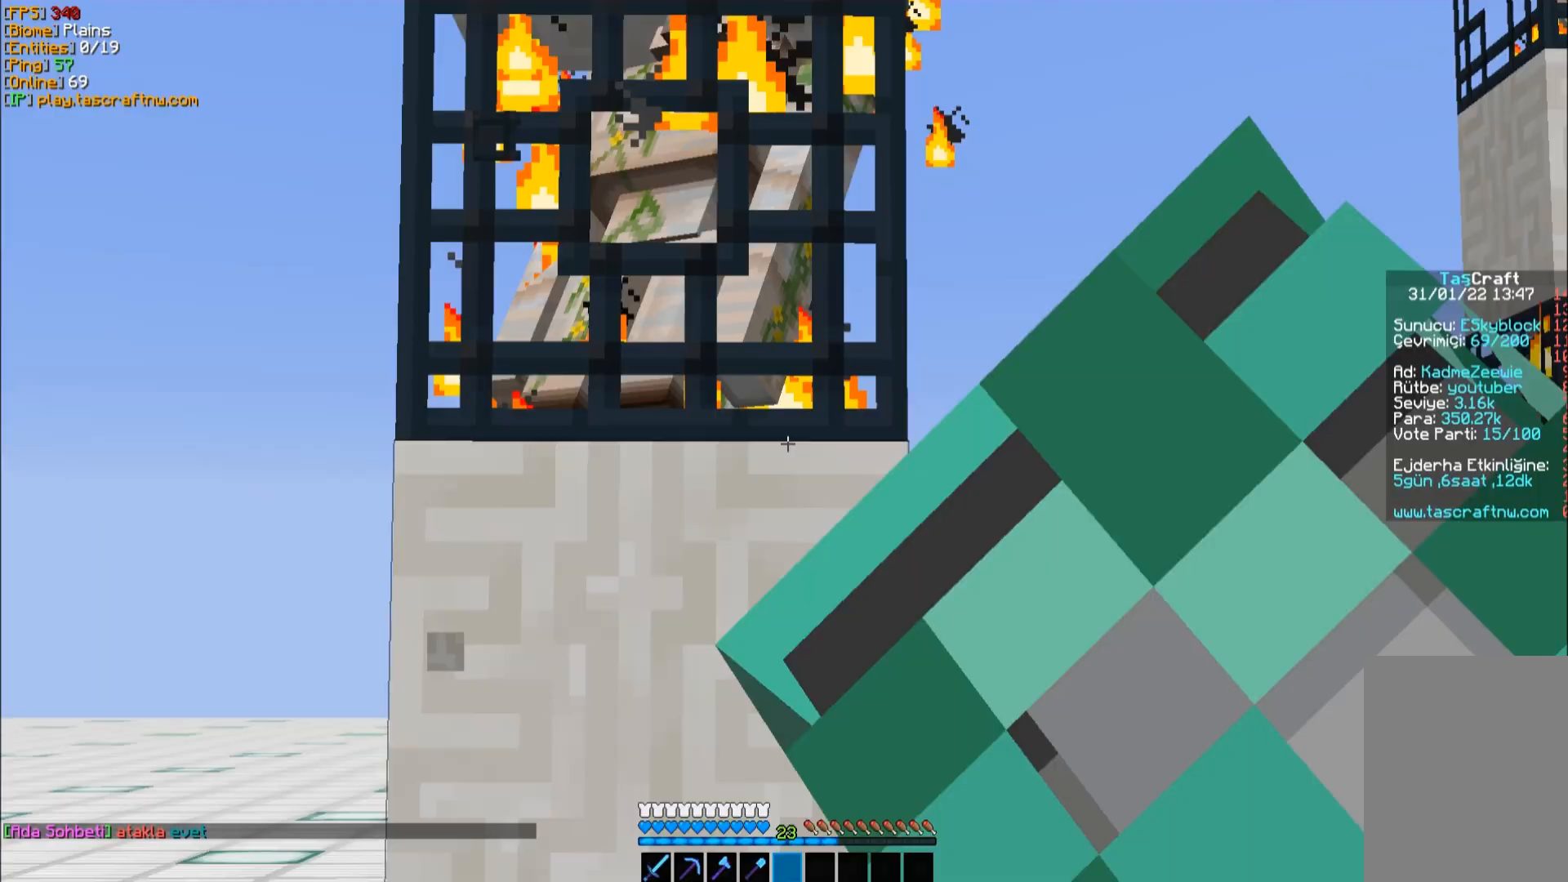
{"keys": [], "mouse": [], "events": [[67, "mouse_left", "up"]]}
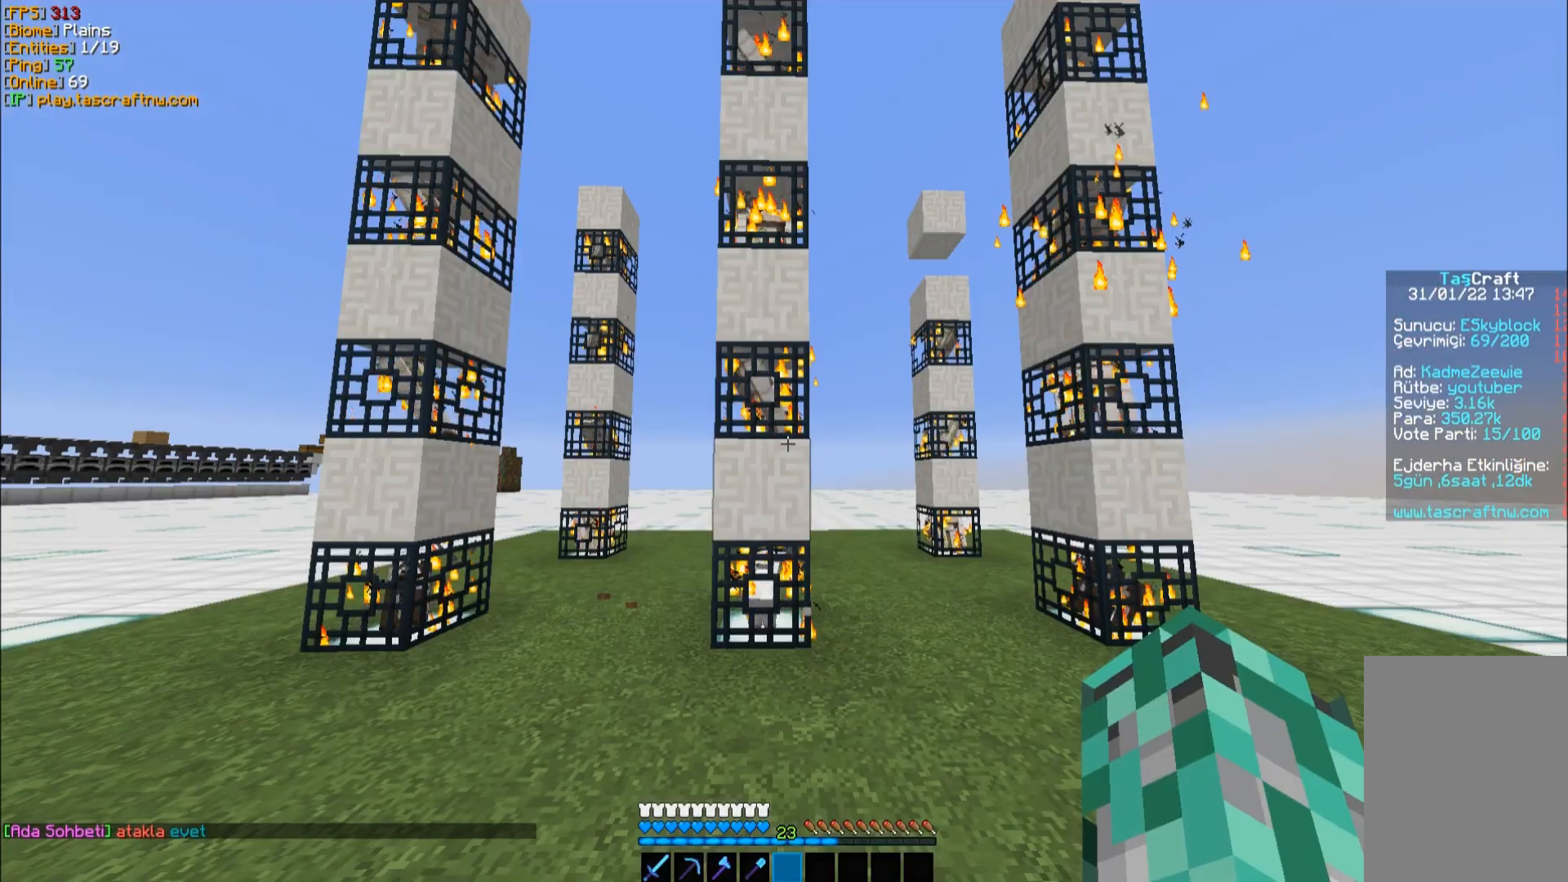
{"keys": [], "mouse": ["left"], "events": [[33, "mouse_left", "down"], [167, "mouse_left", "up"], [267, "mouse_left", "down"], [367, "mouse_left", "up"], [467, "mouse_left", "down"]]}
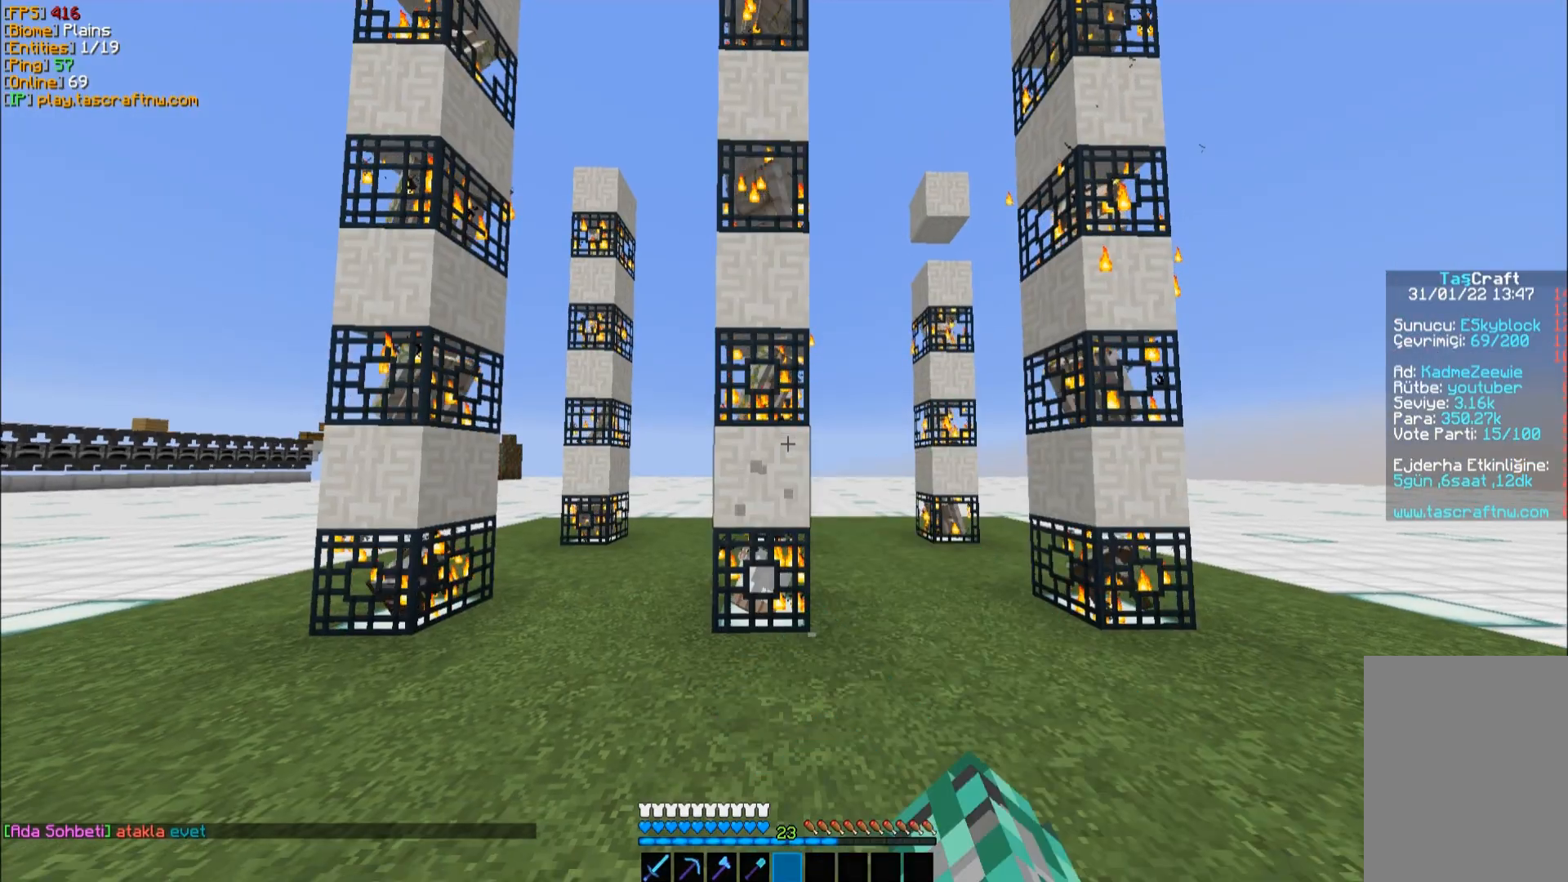
{"keys": [], "mouse": [], "events": [[67, "mouse_left", "up"]]}
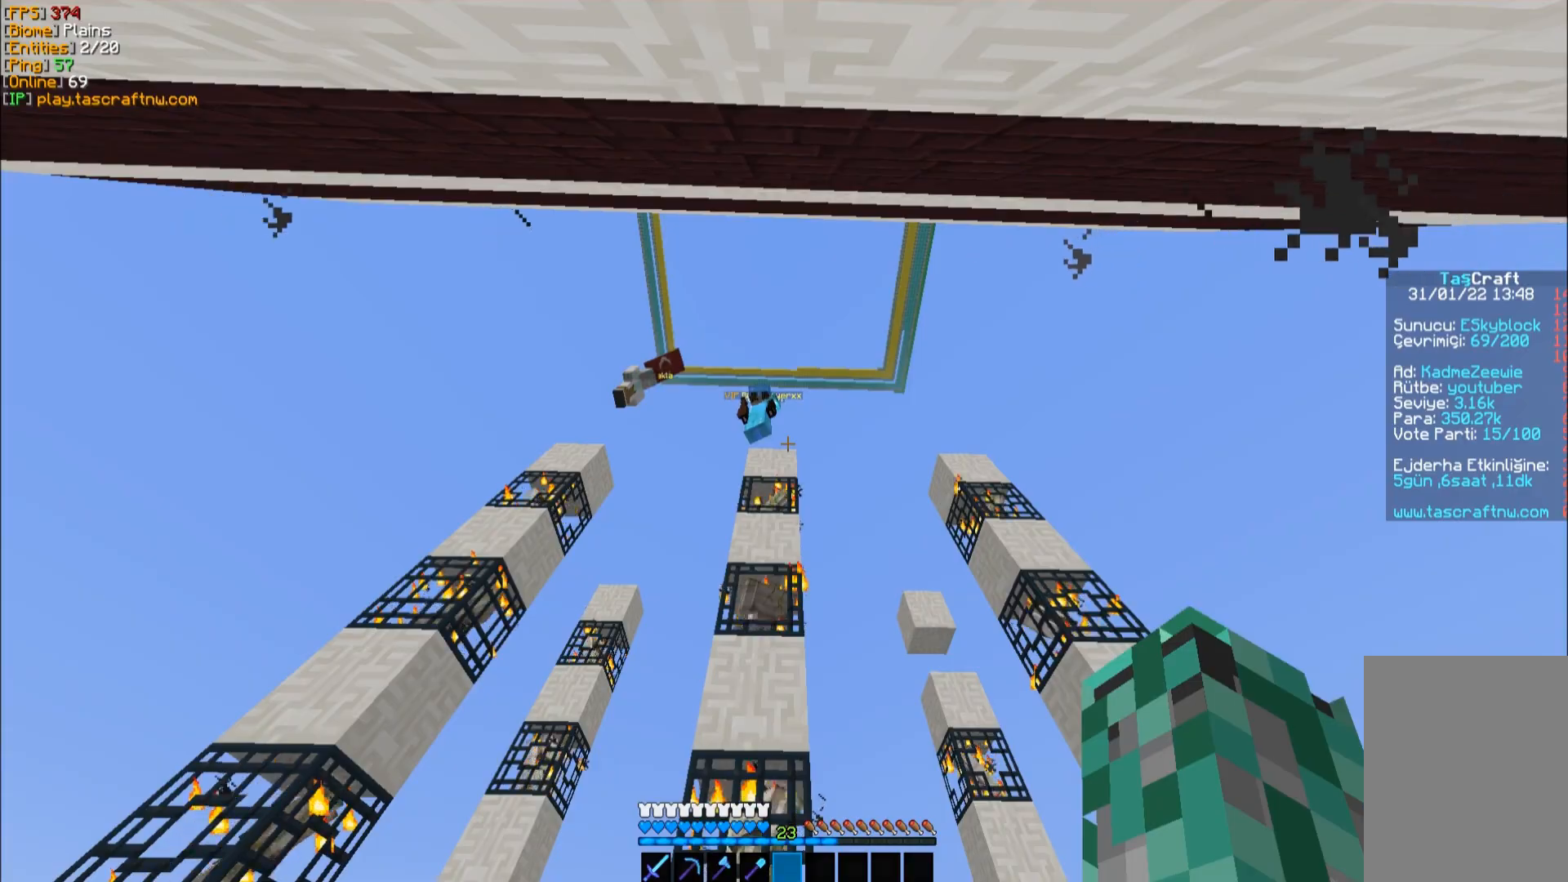
{"keys": [], "mouse": [], "events": []}
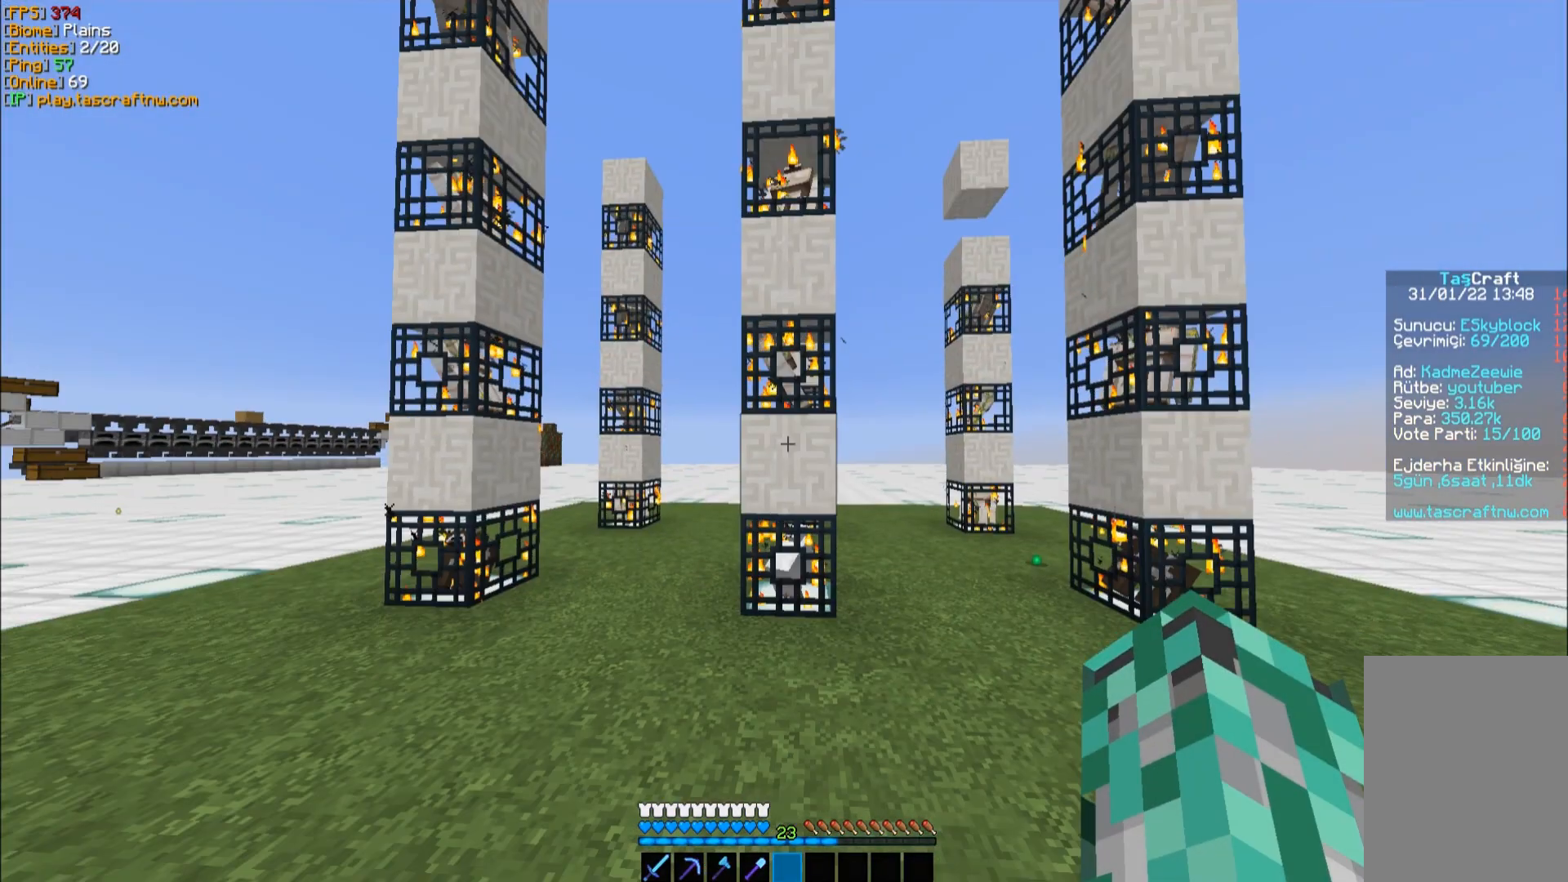
{"keys": [], "mouse": [], "events": []}
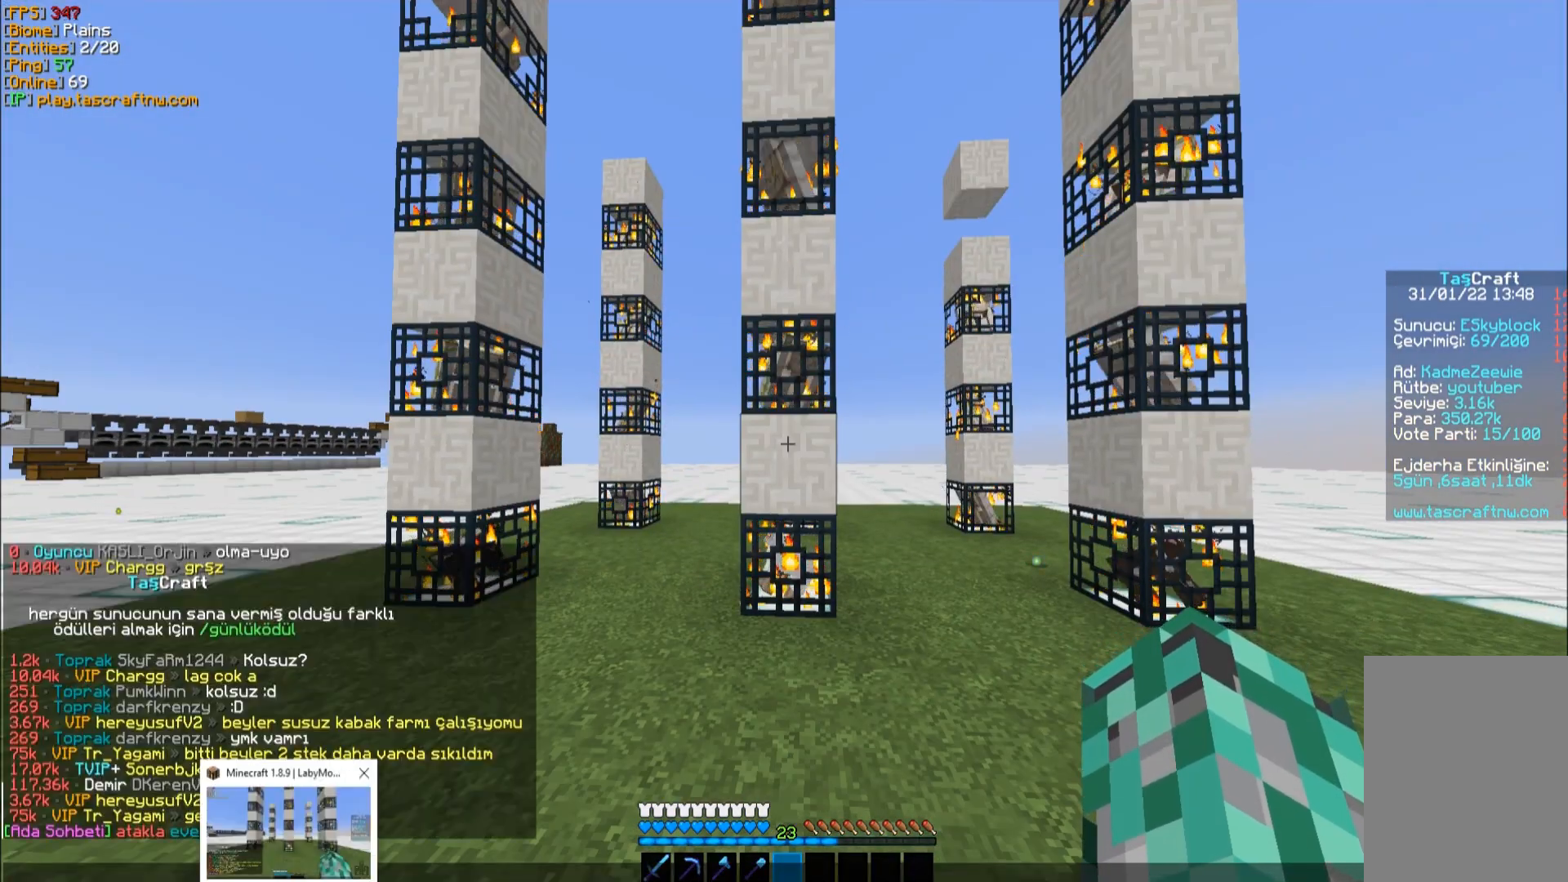
{"keys": [], "mouse": [], "events": []}